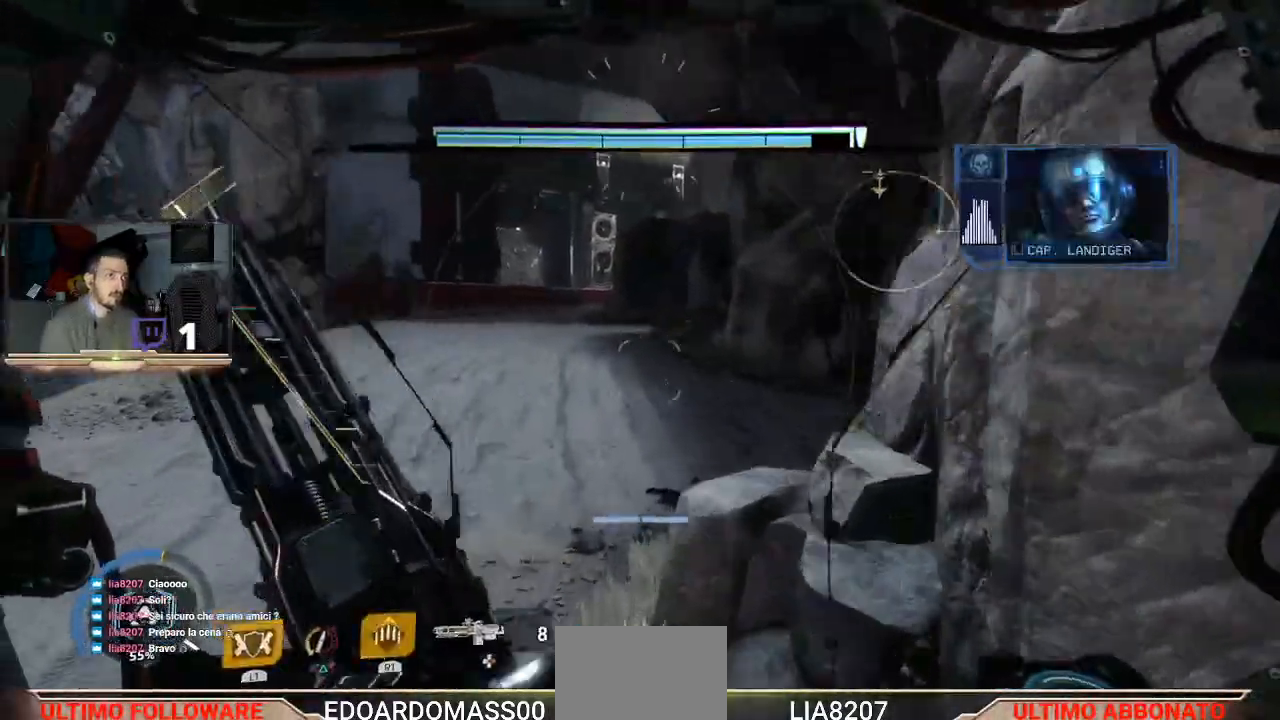
Gameplay with a controller (PlayStation layout); each line is a JSON object with the inputs held at the frame after it. "events" lists button and stick changes between this image and that frame as [ms after this image, input, new state], when the widget could be followed in between.
{"buttons": [], "left_stick": "up", "right_stick": "center", "events": []}
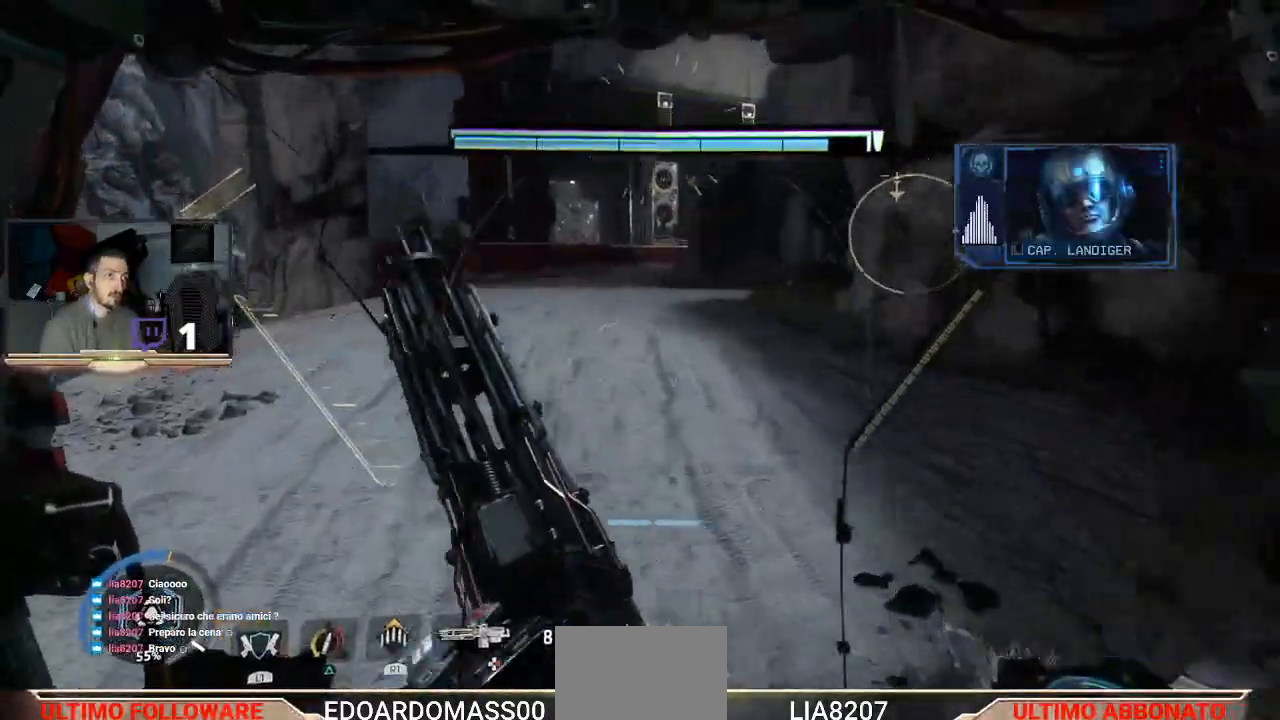
{"buttons": [], "left_stick": "up", "right_stick": "center", "events": []}
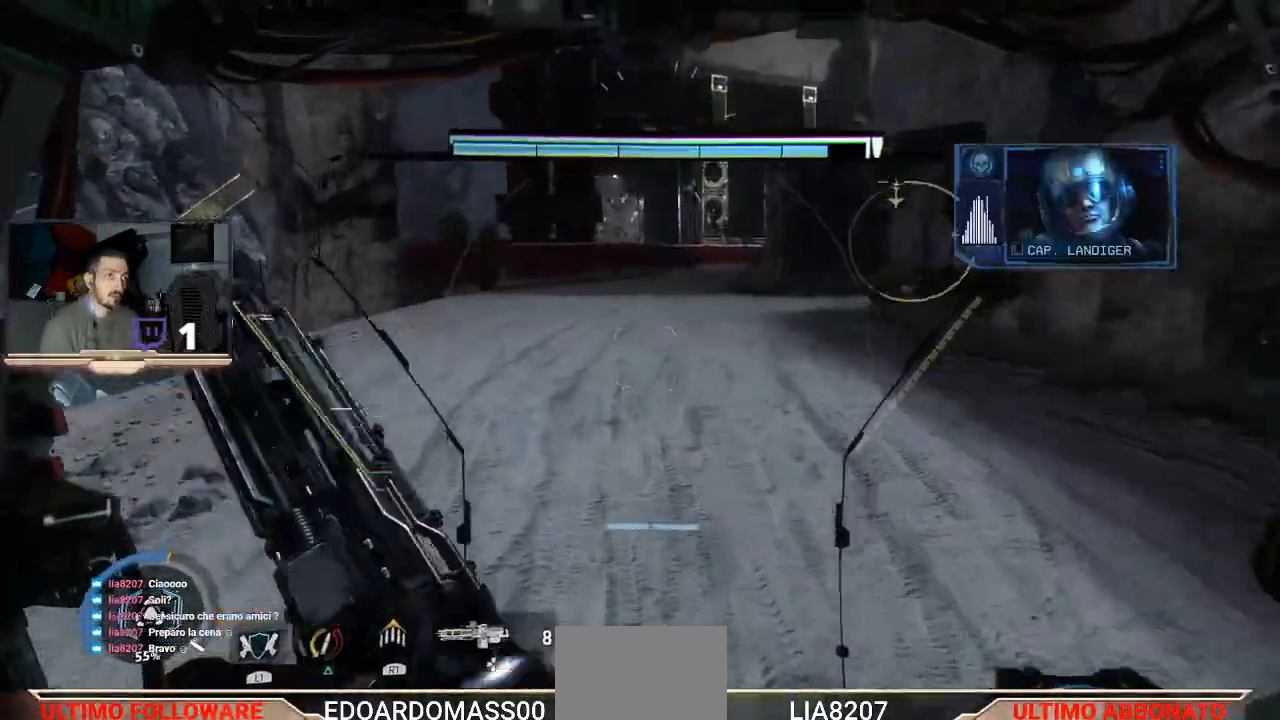
{"buttons": [], "left_stick": "up", "right_stick": "center", "events": []}
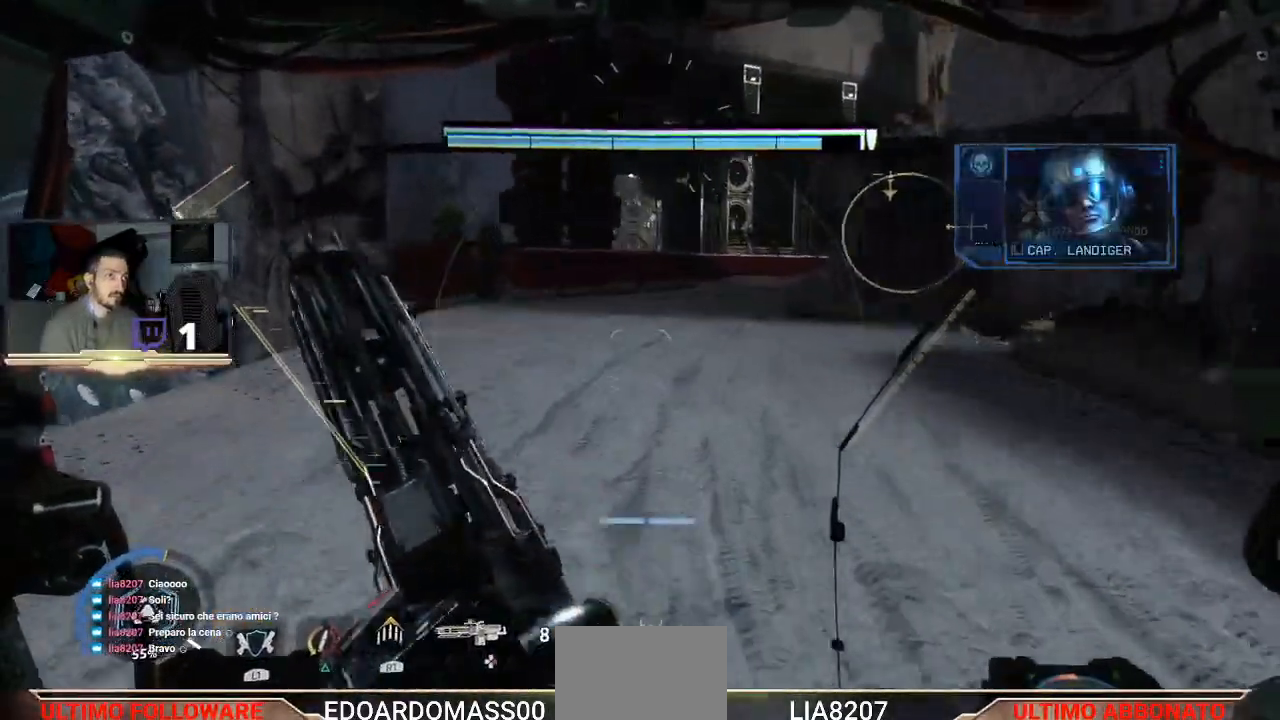
{"buttons": [], "left_stick": "up", "right_stick": "center", "events": []}
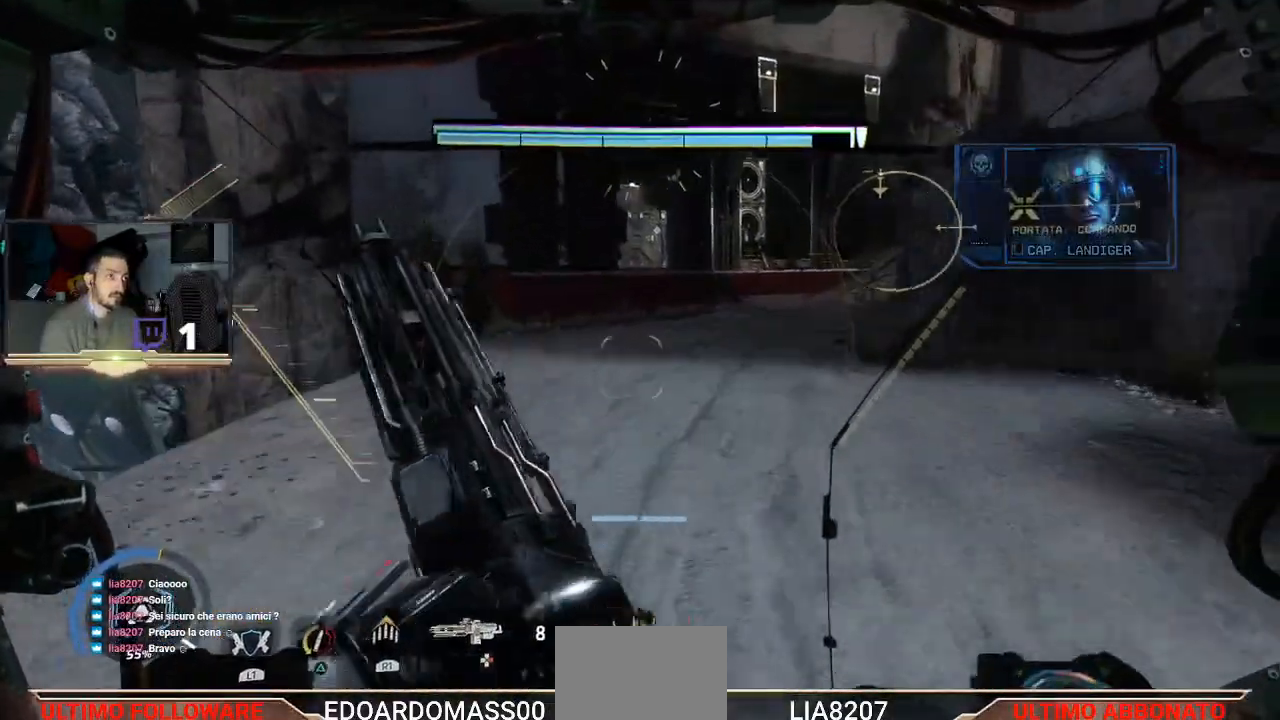
{"buttons": [], "left_stick": "up", "right_stick": "right", "events": [[367, "right_stick", "right"]]}
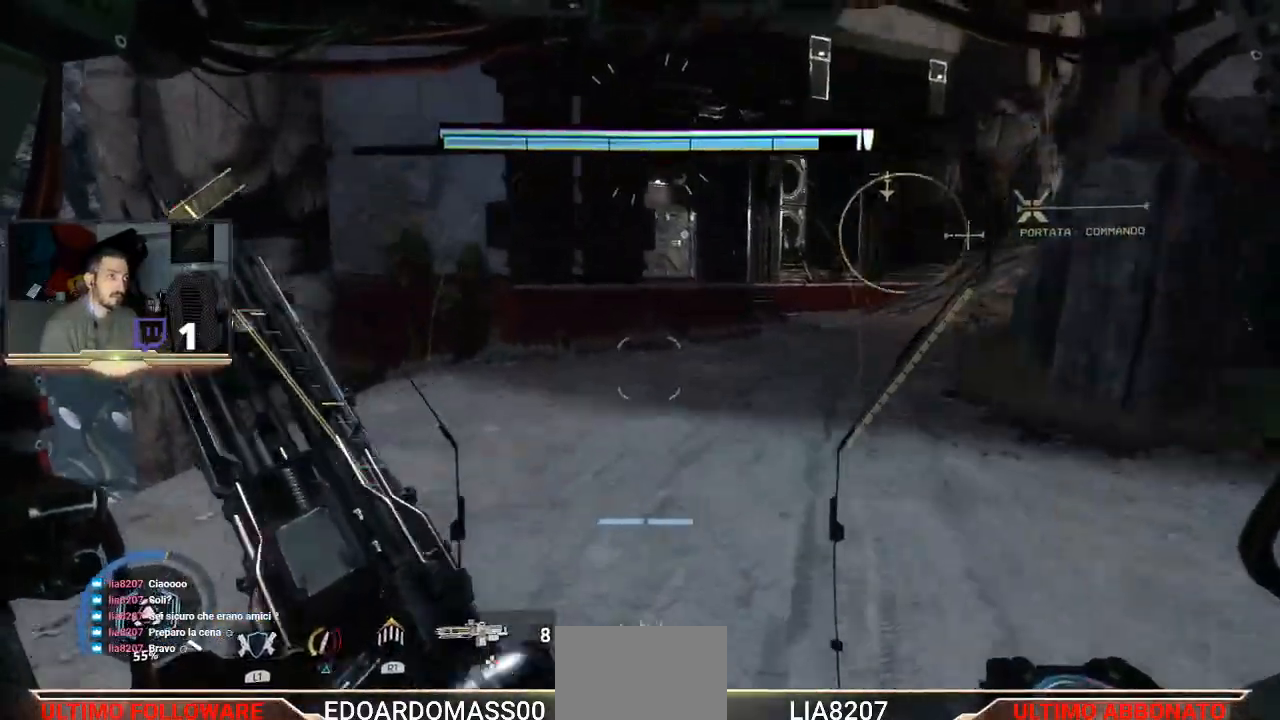
{"buttons": [], "left_stick": "up", "right_stick": "right", "events": []}
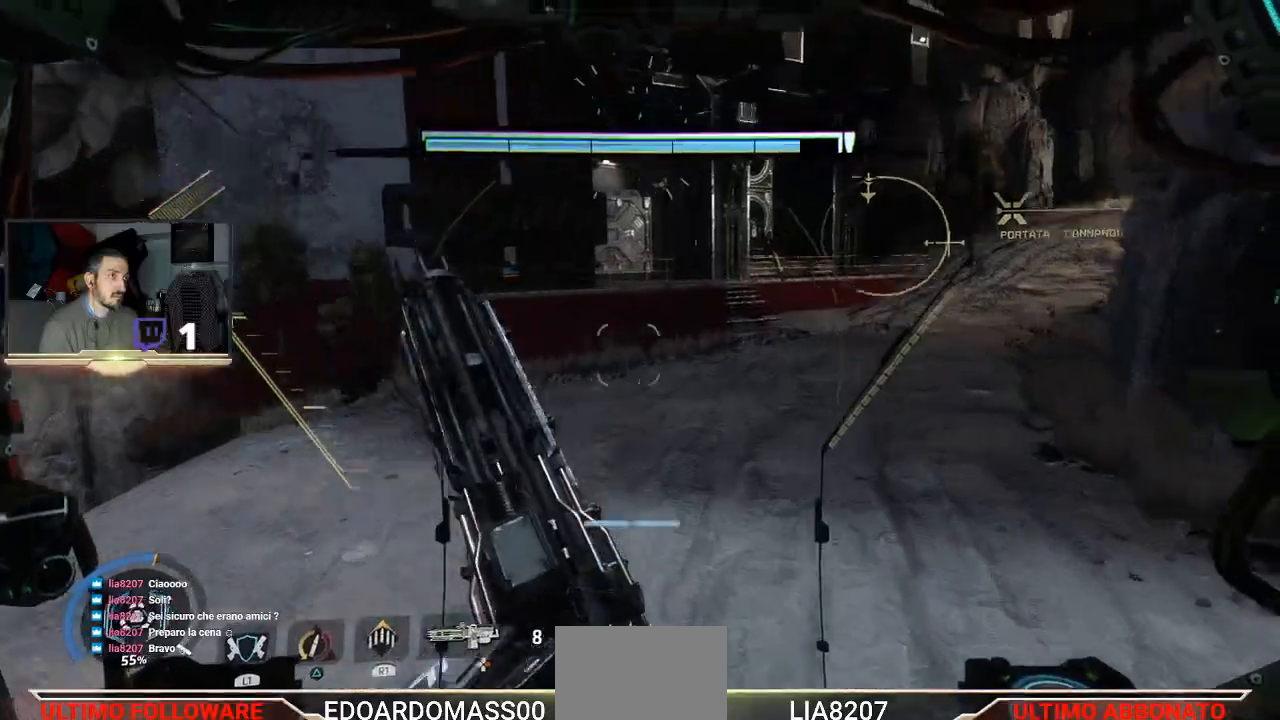
{"buttons": [], "left_stick": "up", "right_stick": "center", "events": [[467, "right_stick", "center"]]}
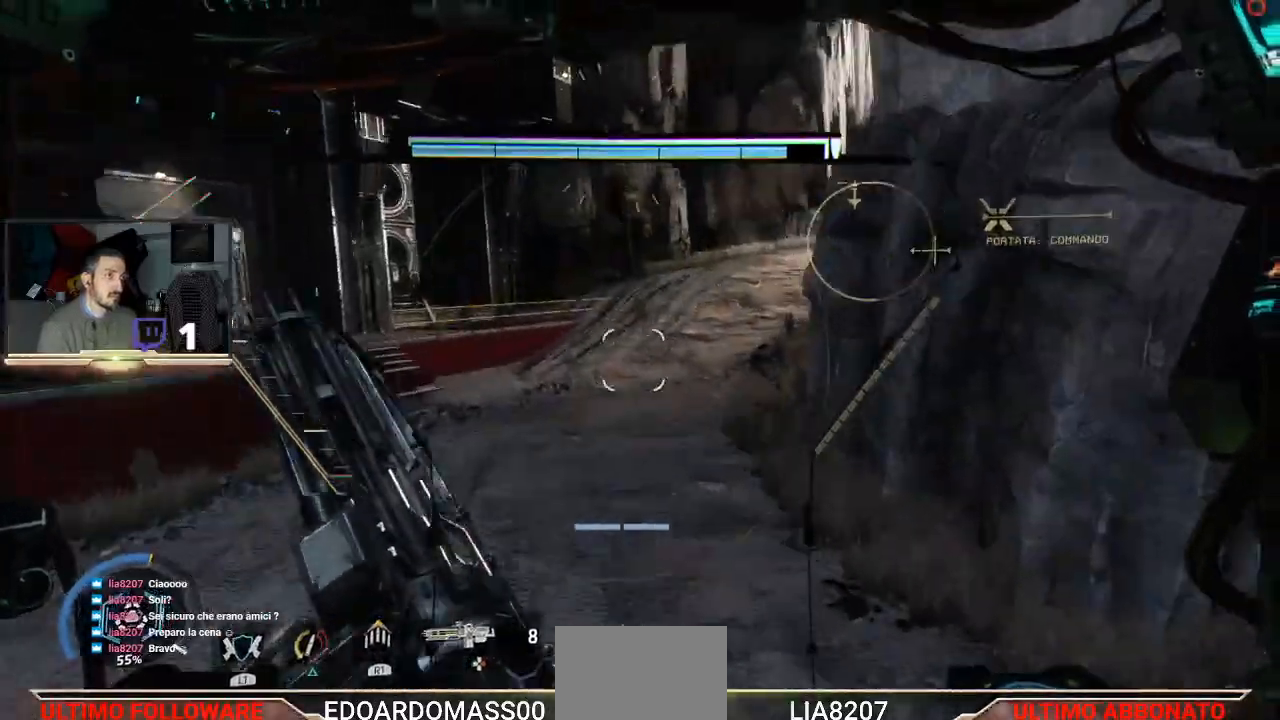
{"buttons": [], "left_stick": "up", "right_stick": "right", "events": [[300, "right_stick", "right"]]}
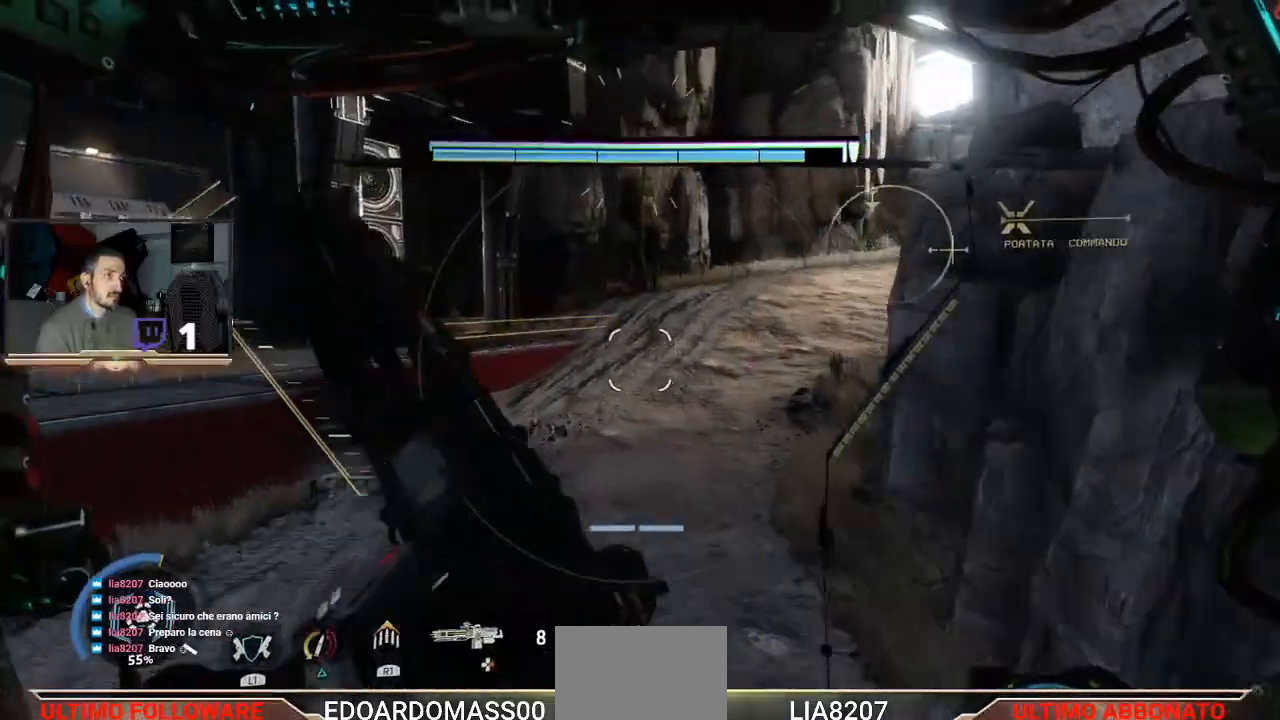
{"buttons": ["L3"], "left_stick": "up", "right_stick": "center", "events": [[33, "right_stick", "center"], [233, "L3", "down"]]}
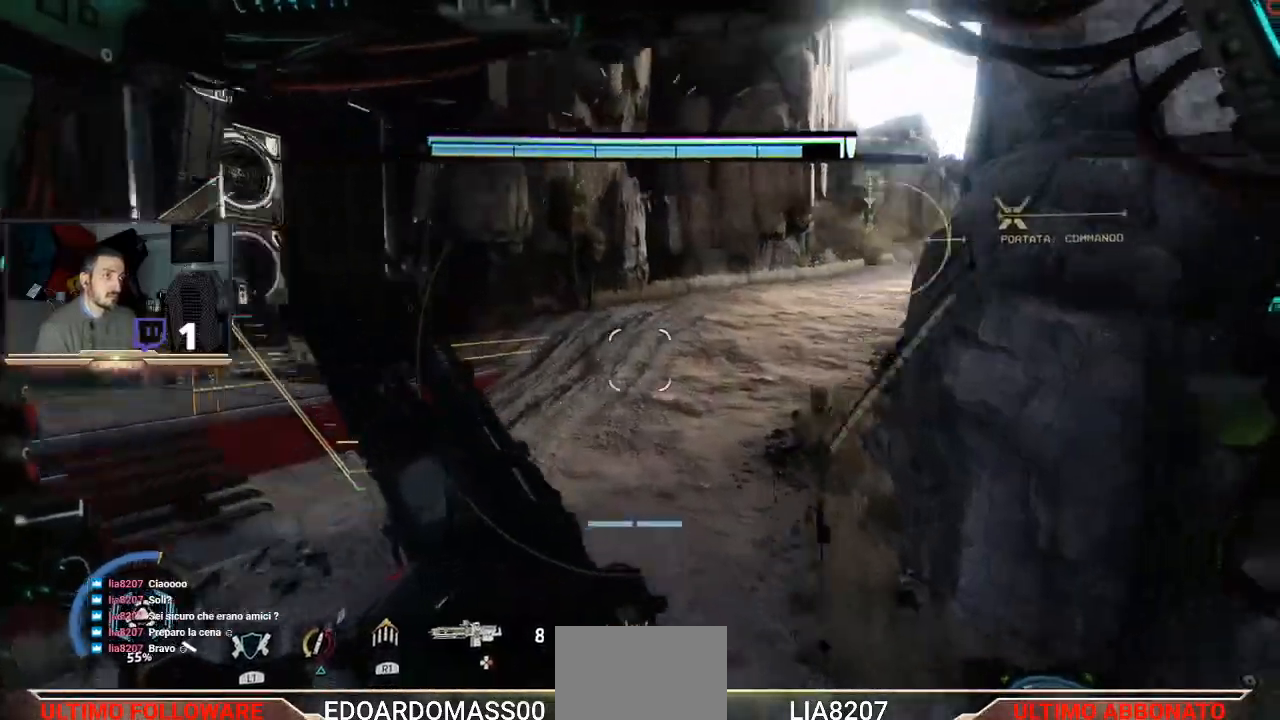
{"buttons": ["L3"], "left_stick": "up", "right_stick": "right", "events": [[400, "right_stick", "right"]]}
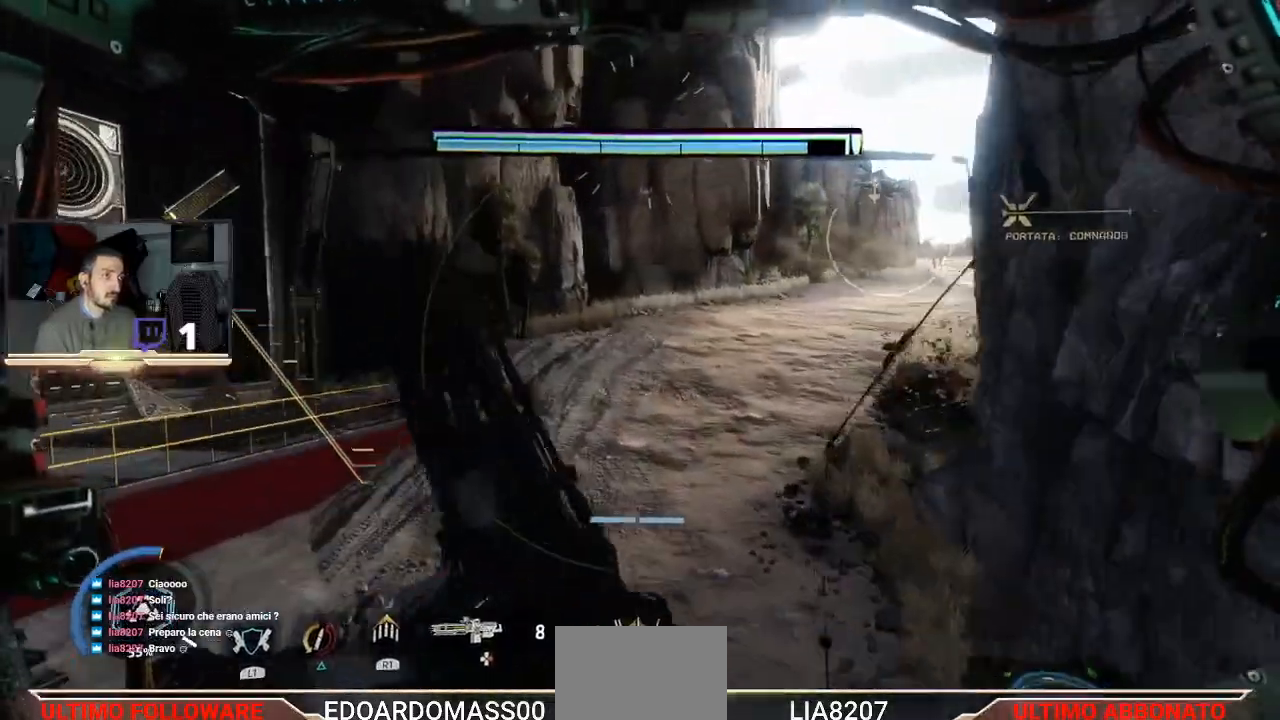
{"buttons": ["L3"], "left_stick": "up", "right_stick": "center", "events": [[267, "right_stick", "center"]]}
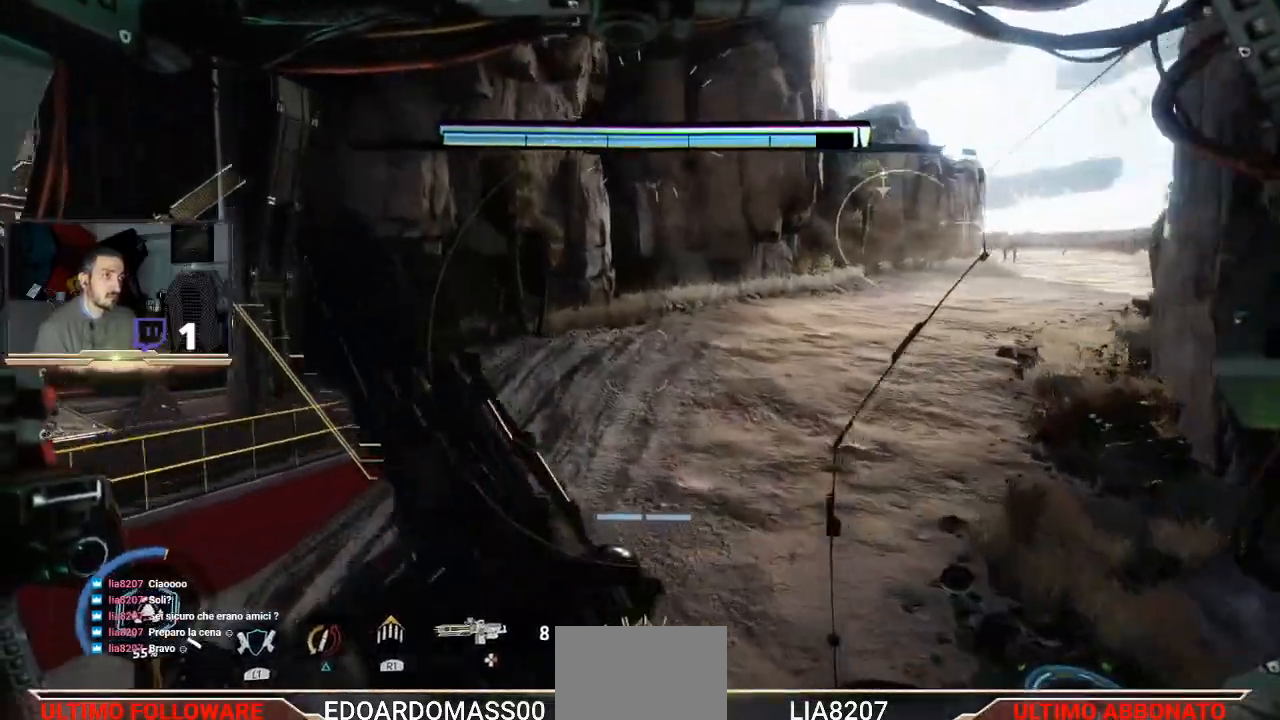
{"buttons": [], "left_stick": "up", "right_stick": "center", "events": [[33, "right_stick", "right"], [133, "L3", "up"], [167, "right_stick", "center"]]}
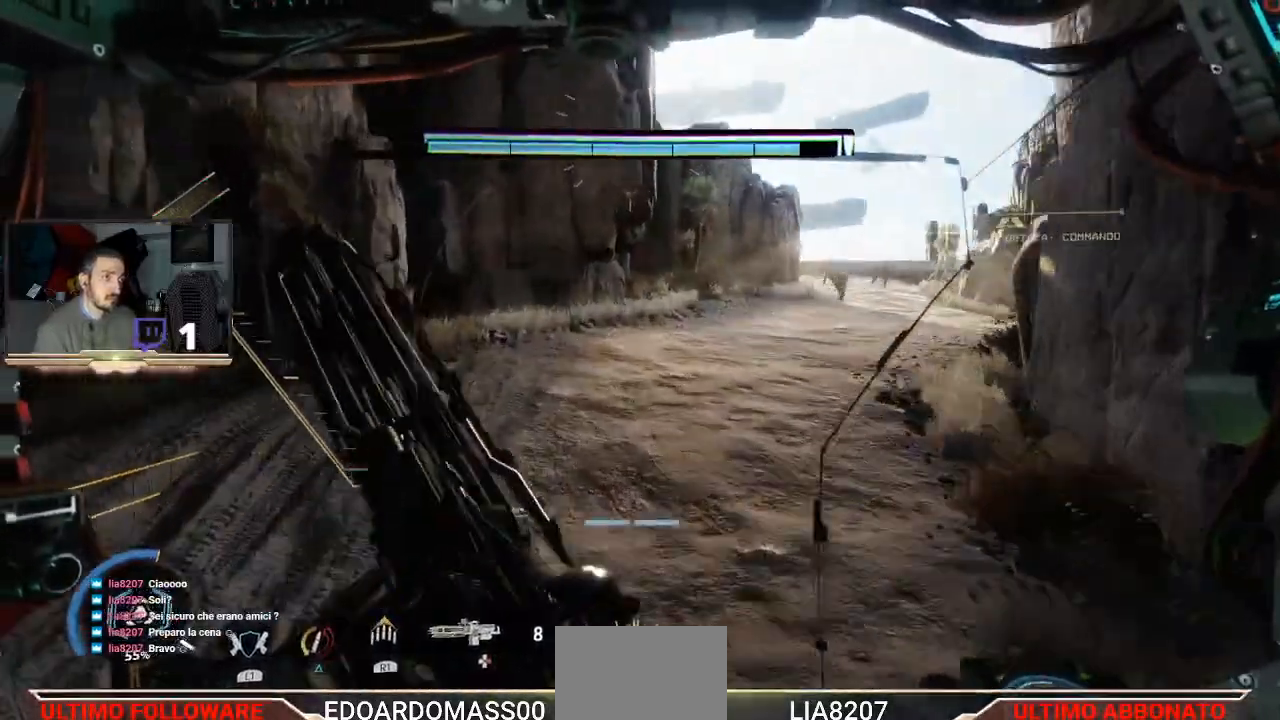
{"buttons": ["R2"], "left_stick": "up", "right_stick": "center", "events": [[33, "R2", "down"], [200, "right_stick", "down"], [400, "right_stick", "center"]]}
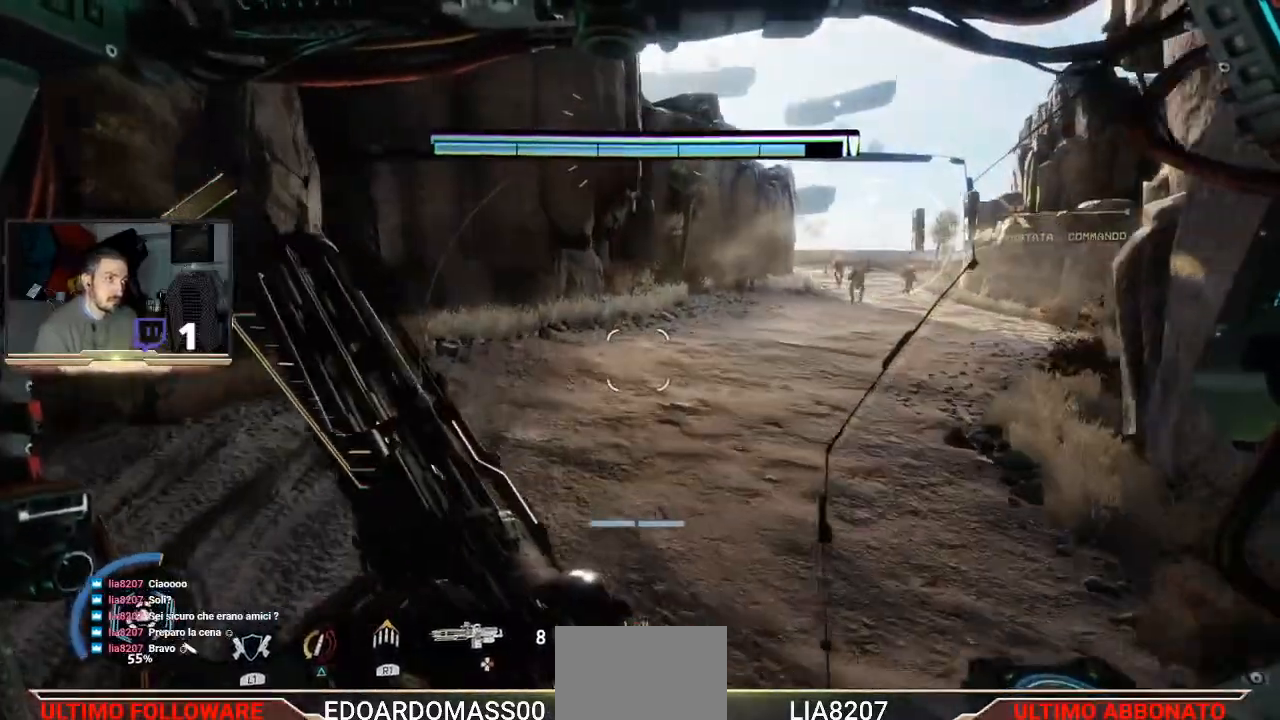
{"buttons": ["R2"], "left_stick": "up", "right_stick": "center", "events": []}
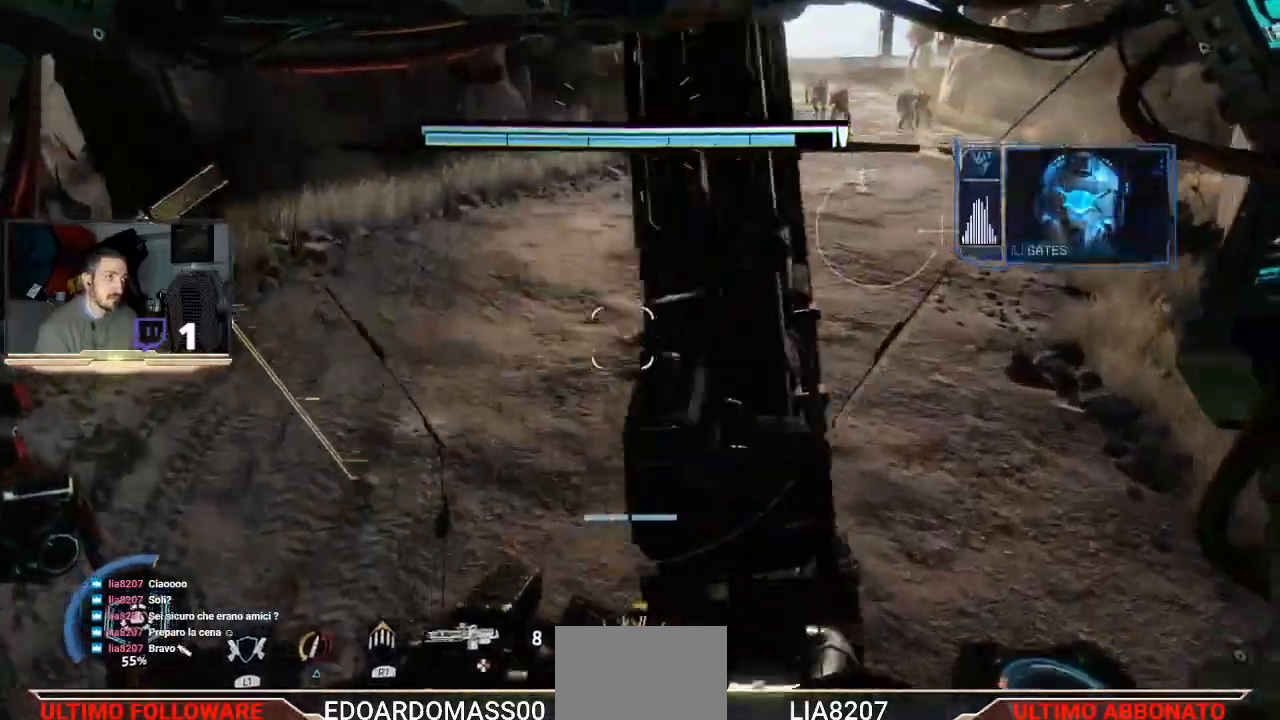
{"buttons": ["R2"], "left_stick": "up", "right_stick": "up-right"}
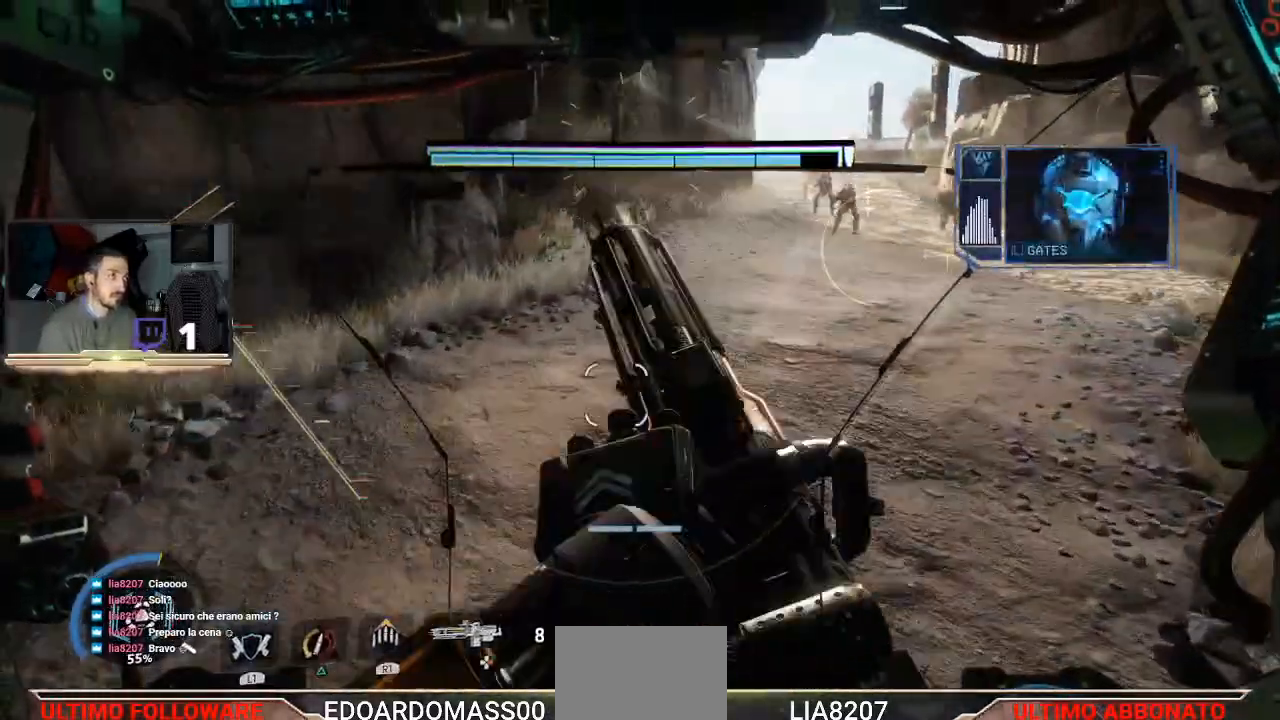
{"buttons": ["R2"], "left_stick": "up", "right_stick": "down-left", "events": [[33, "right_stick", "center"], [300, "R1", "down"], [400, "R1", "up"], [467, "right_stick", "down-left"]]}
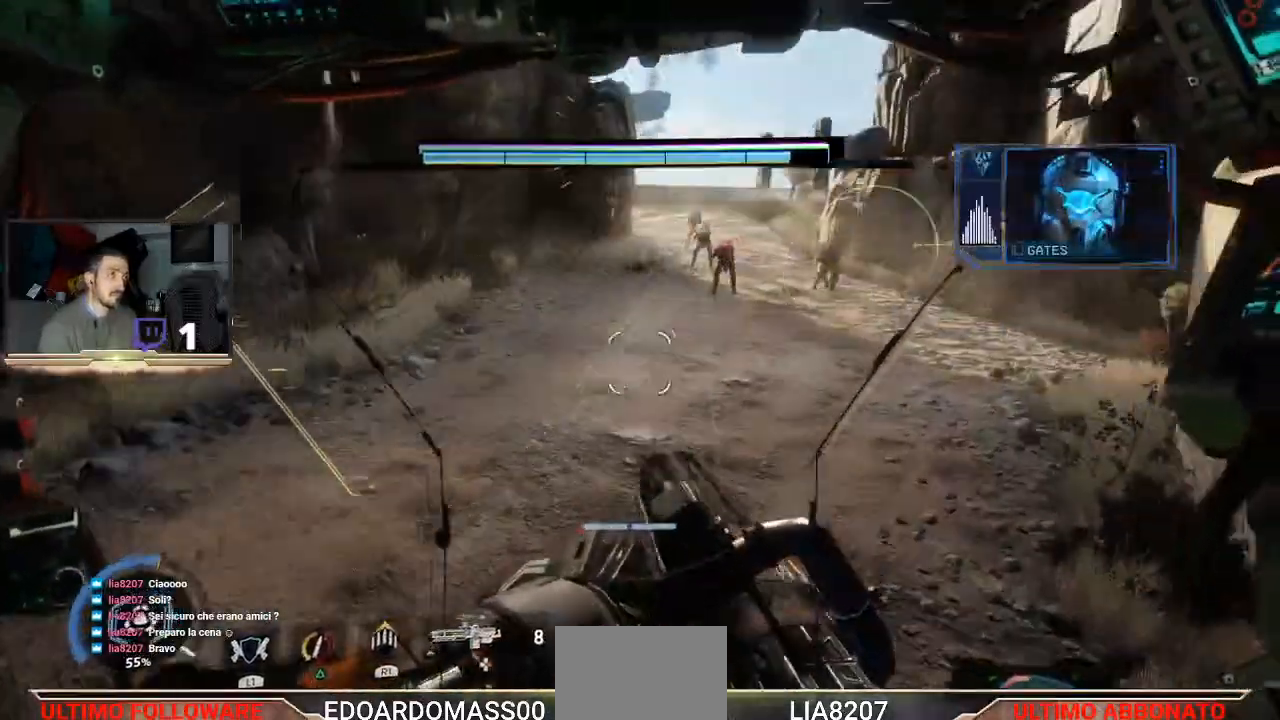
{"buttons": ["R2"], "left_stick": "up", "right_stick": "up-right", "events": [[100, "R1", "down"], [100, "right_stick", "center"], [200, "right_stick", "up-right"], [233, "R1", "up"]]}
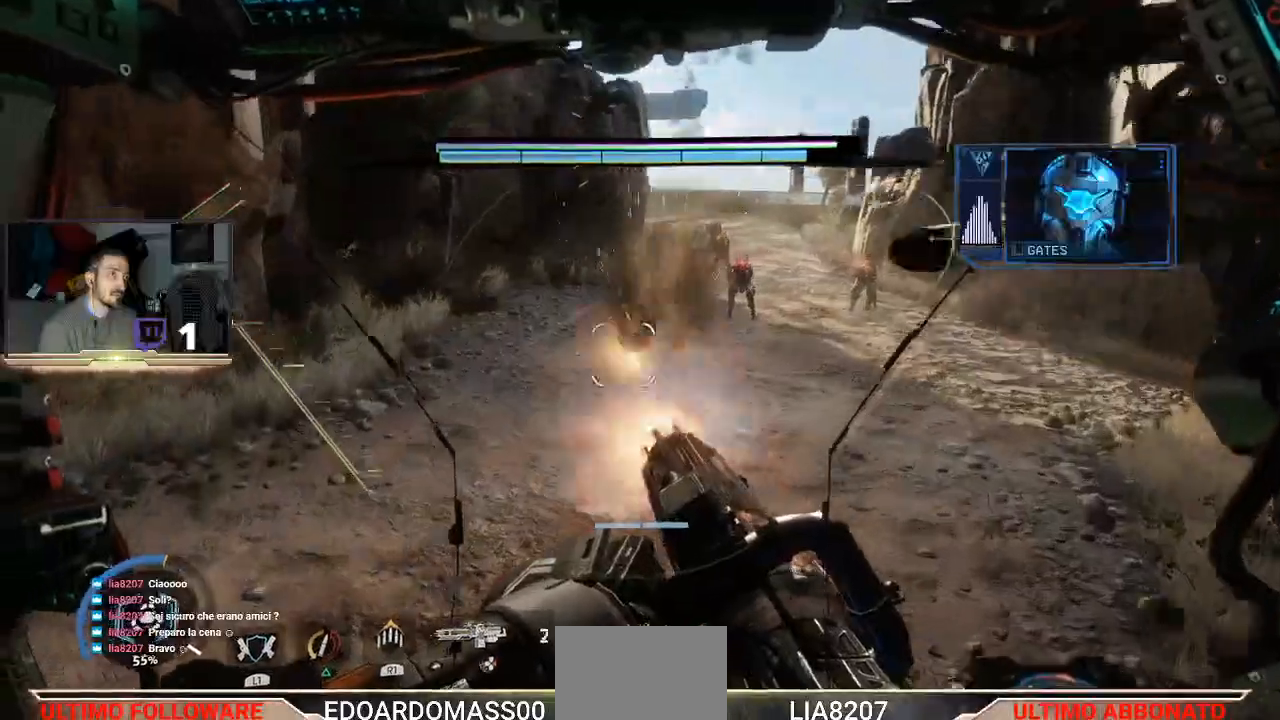
{"buttons": ["R2"], "left_stick": "right", "right_stick": "center", "events": [[133, "right_stick", "down-left"], [333, "right_stick", "center"], [500, "left_stick", "right"]]}
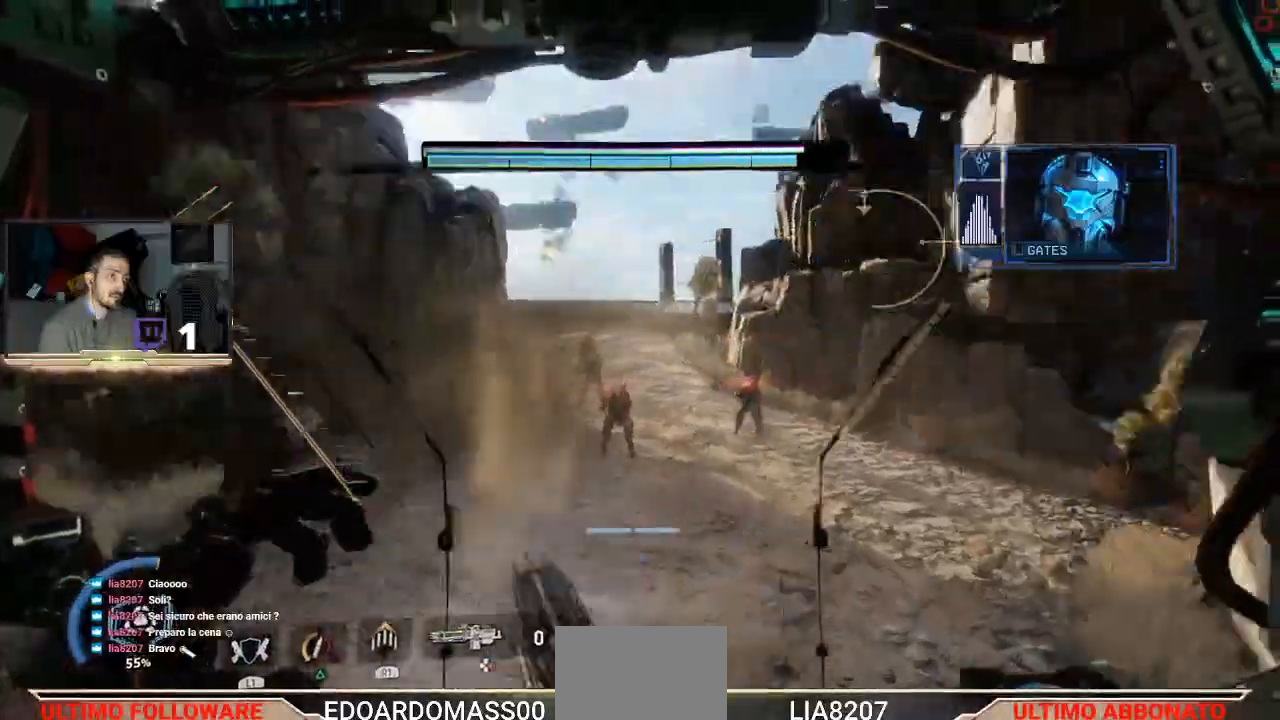
{"buttons": ["R2"], "left_stick": "center", "right_stick": "center", "events": [[33, "right_stick", "down-right"], [100, "R1", "down"], [100, "left_stick", "down"], [233, "R1", "up"], [300, "right_stick", "right"], [333, "left_stick", "center"], [433, "right_stick", "center"]]}
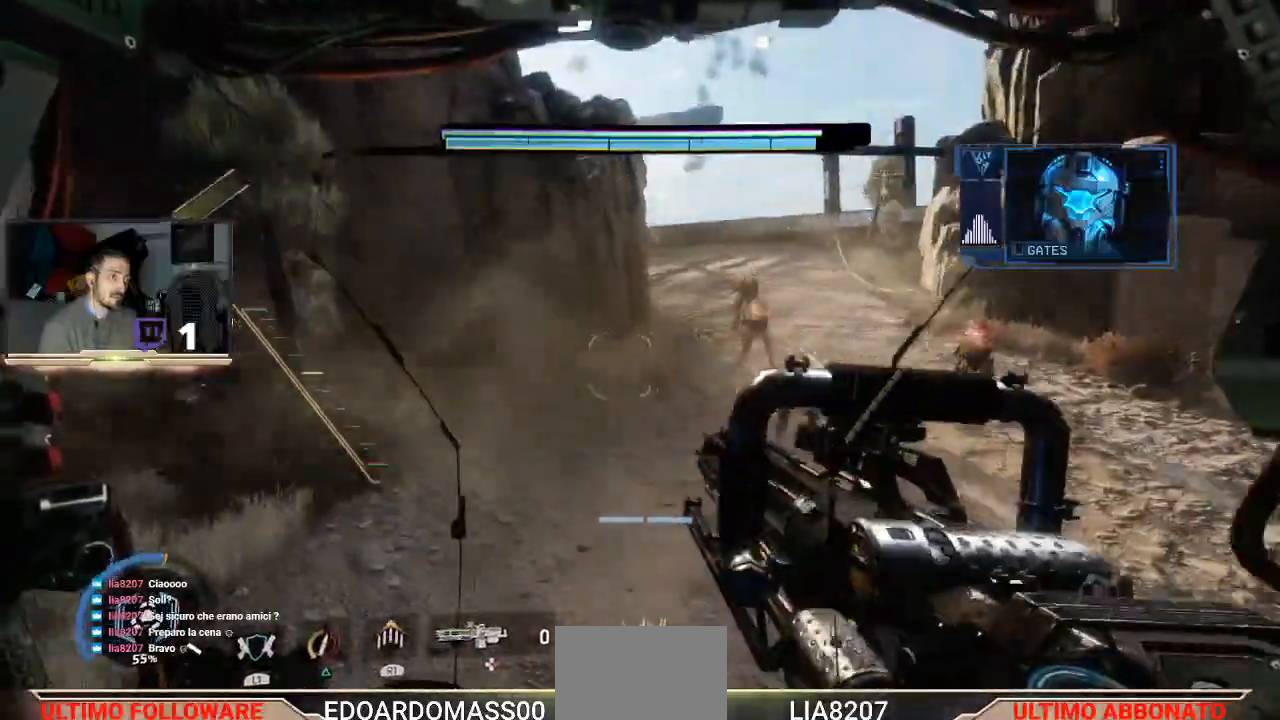
{"buttons": [], "left_stick": "down-left", "right_stick": "center", "events": [[300, "left_stick", "down-left"], [400, "R2", "up"]]}
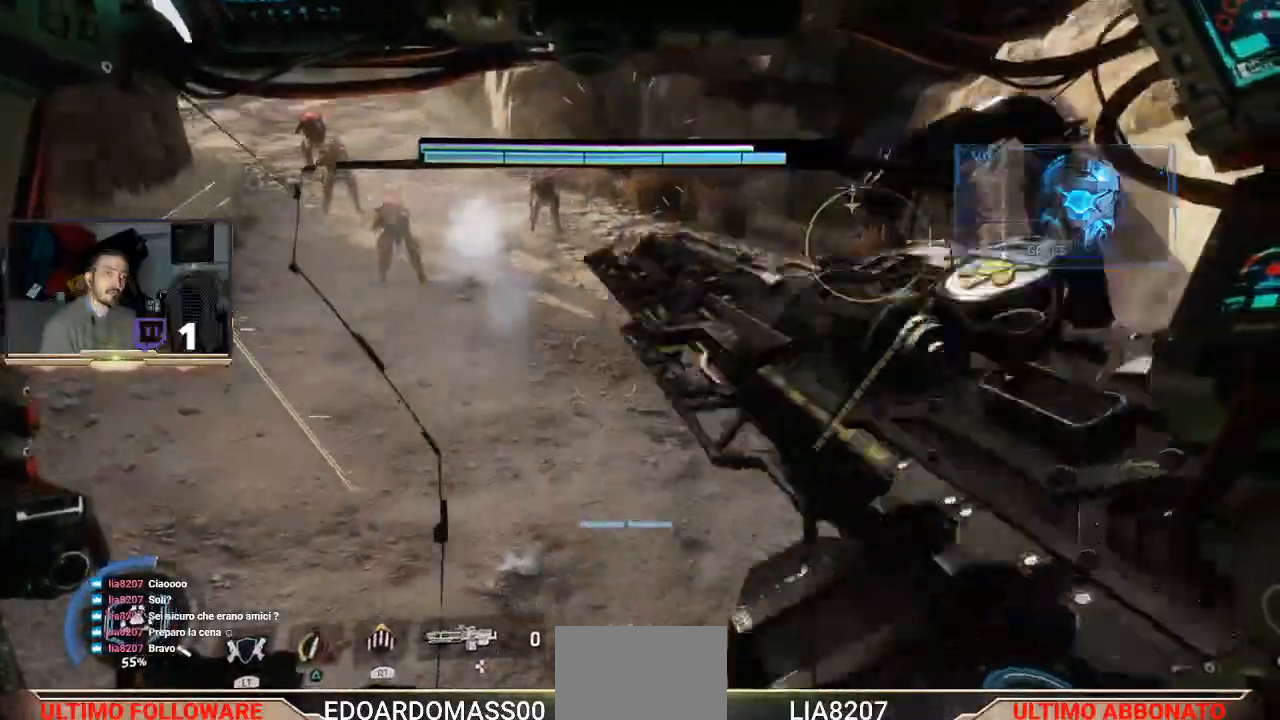
{"buttons": [], "left_stick": "down-right", "right_stick": "center", "events": [[33, "left_stick", "down"], [133, "left_stick", "down-right"]]}
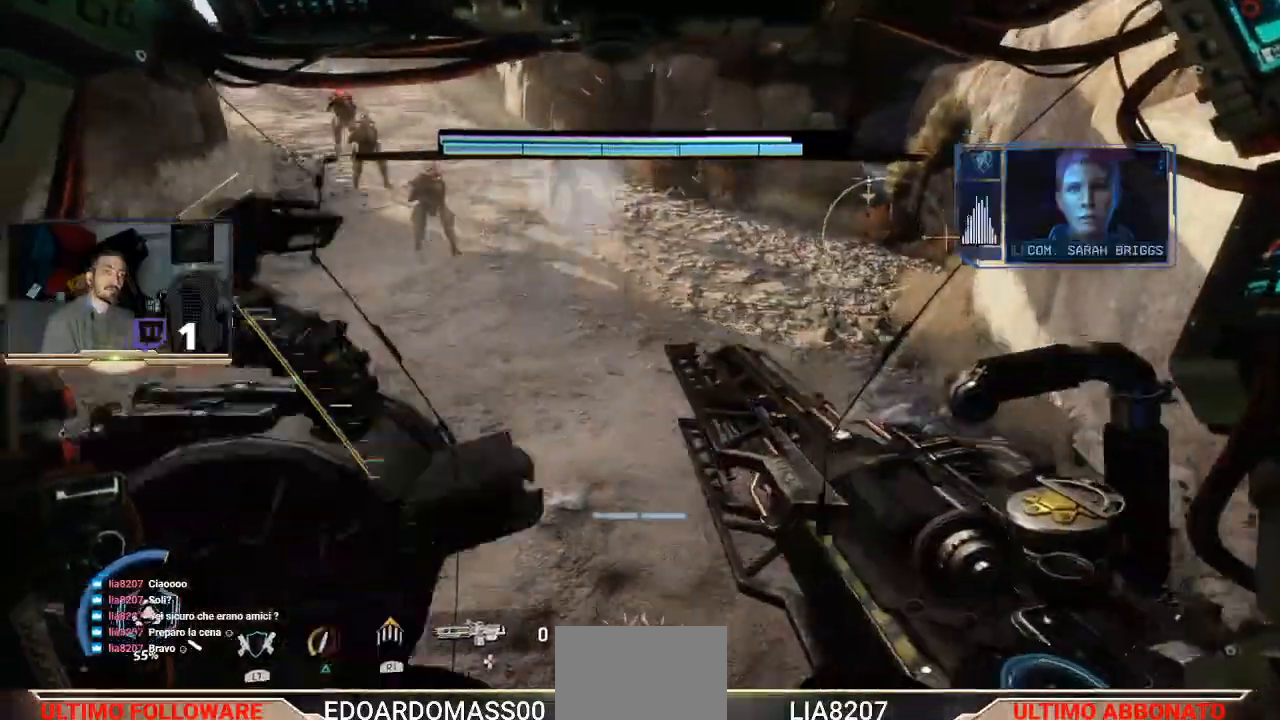
{"buttons": [], "left_stick": "right", "right_stick": "center", "events": [[200, "right_stick", "left"], [467, "right_stick", "center"], [500, "left_stick", "right"]]}
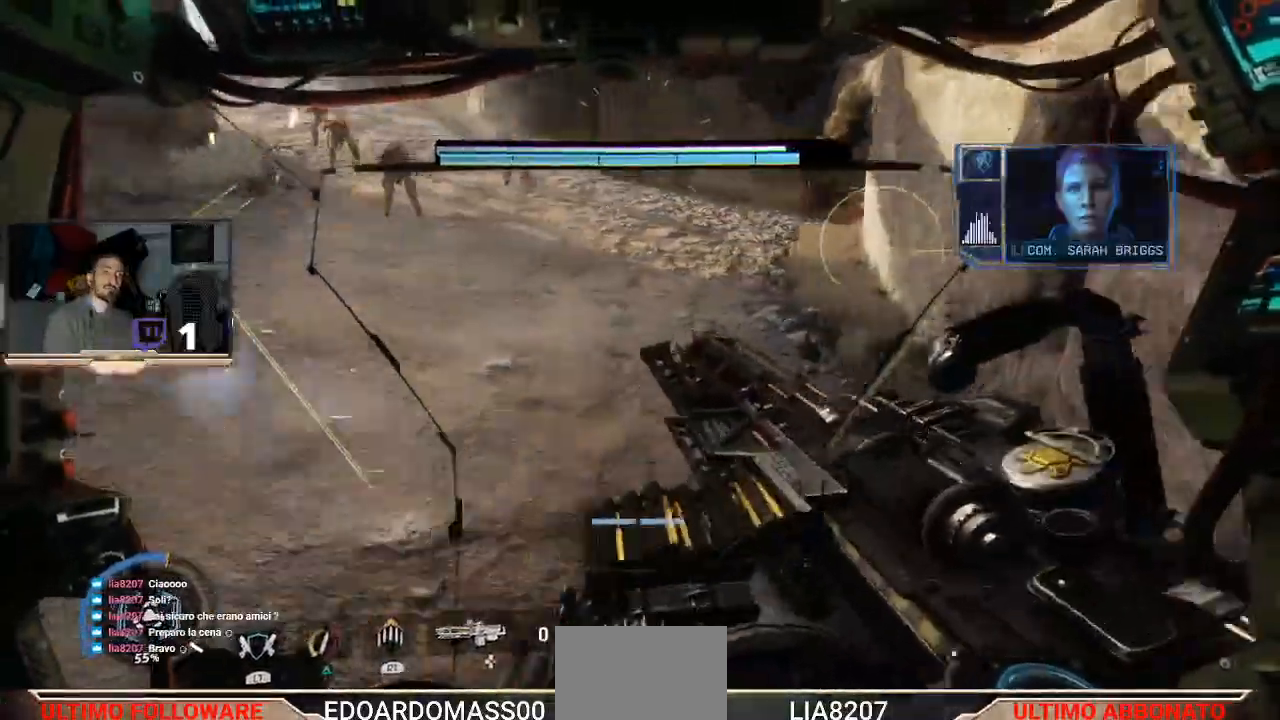
{"buttons": ["R2"], "left_stick": "center", "right_stick": "up", "events": [[67, "right_stick", "up"], [133, "left_stick", "center"], [267, "right_stick", "center"], [333, "R2", "down"], [433, "right_stick", "up"]]}
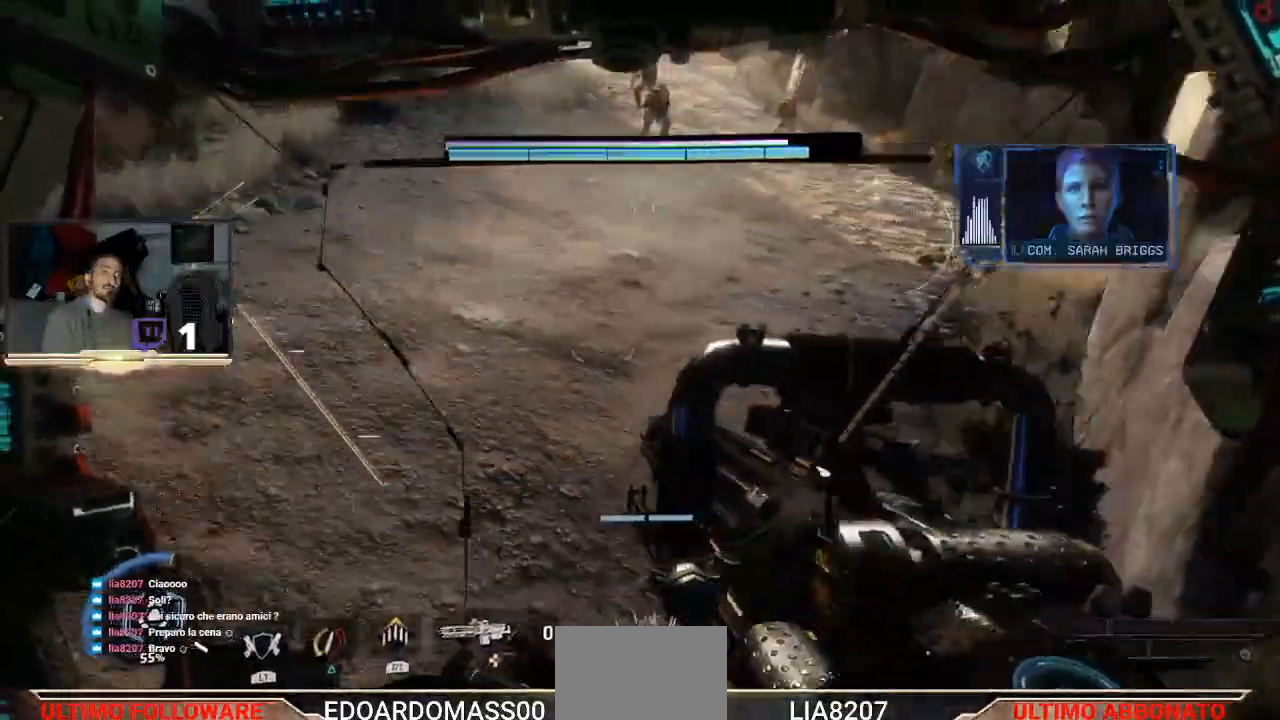
{"buttons": ["R2"], "left_stick": "center", "right_stick": "center", "events": [[67, "right_stick", "center"], [333, "right_stick", "up"], [500, "right_stick", "center"]]}
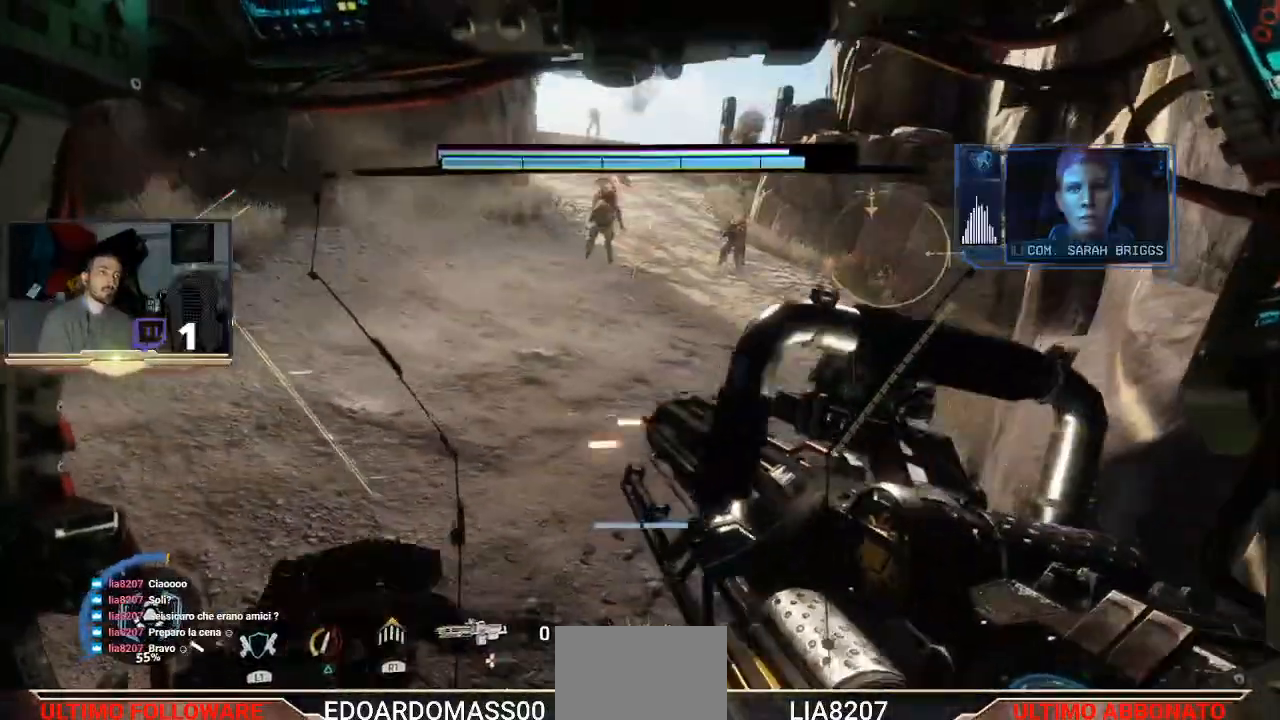
{"buttons": ["R2"], "left_stick": "center", "right_stick": "down", "events": [[300, "right_stick", "down"]]}
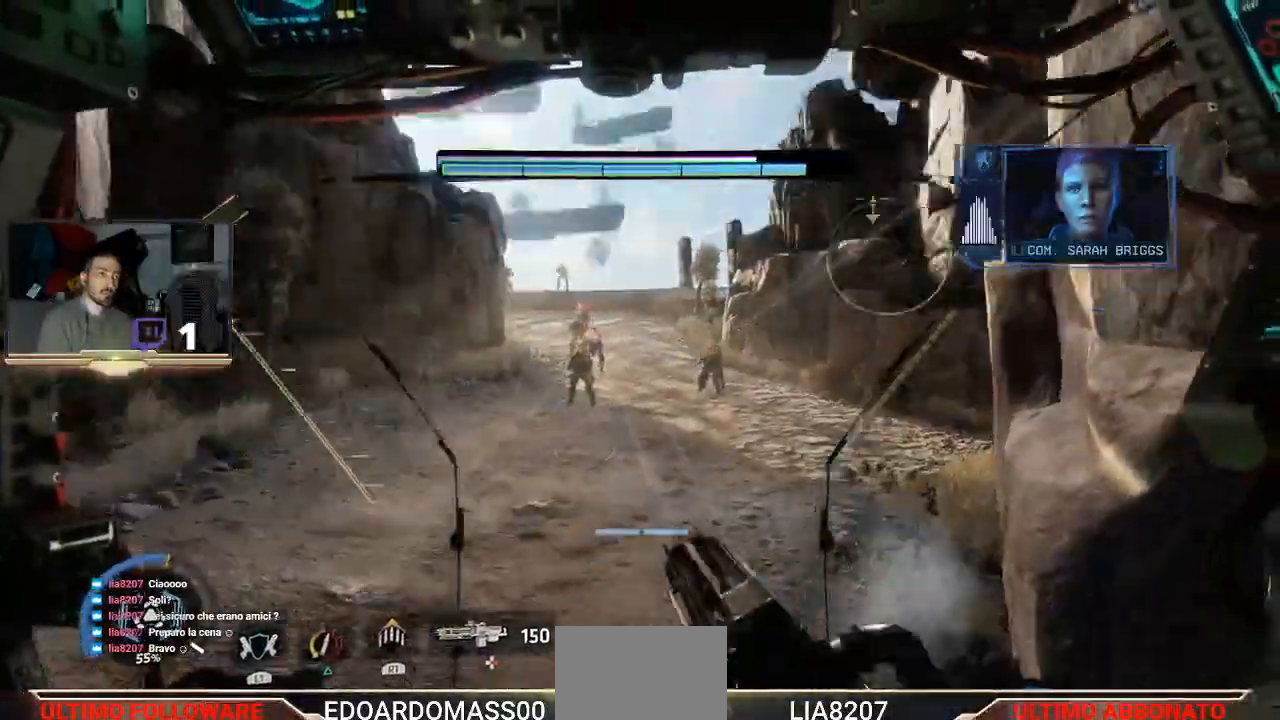
{"buttons": ["R2"], "left_stick": "up", "right_stick": "center", "events": [[67, "right_stick", "center"], [333, "left_stick", "up"]]}
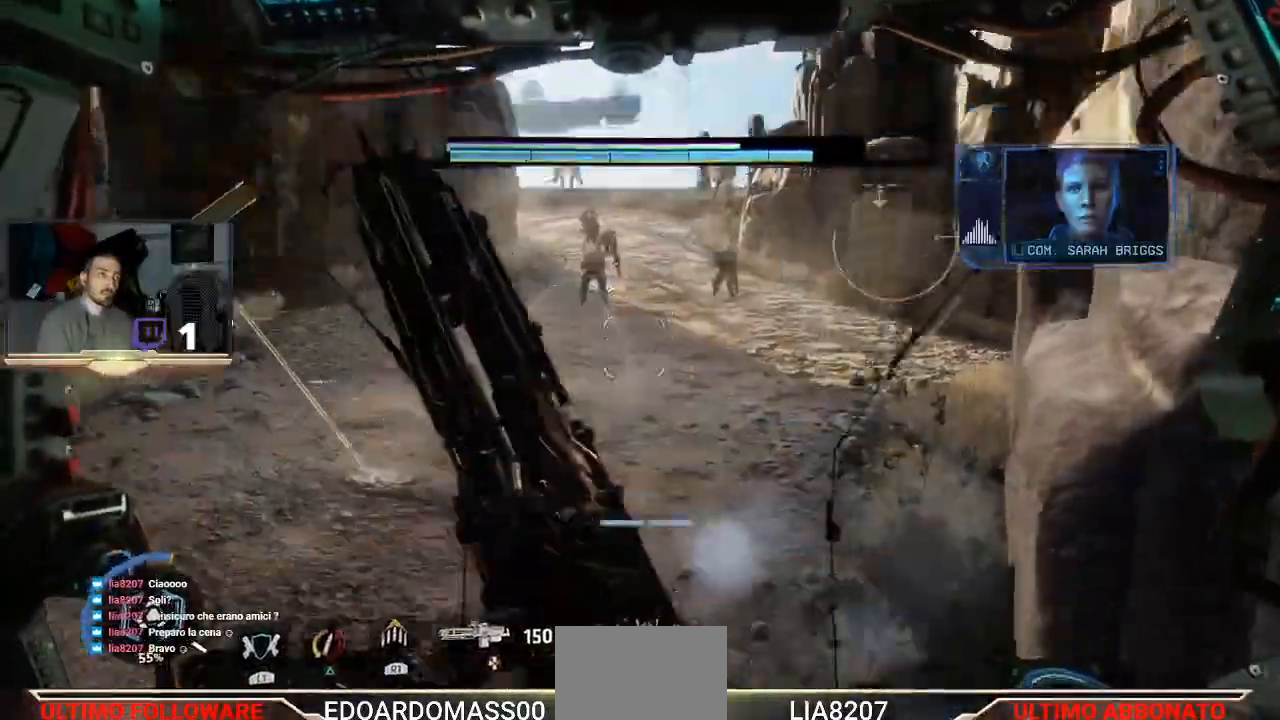
{"buttons": ["R2"], "left_stick": "center", "right_stick": "up", "events": [[167, "left_stick", "center"], [333, "right_stick", "up"]]}
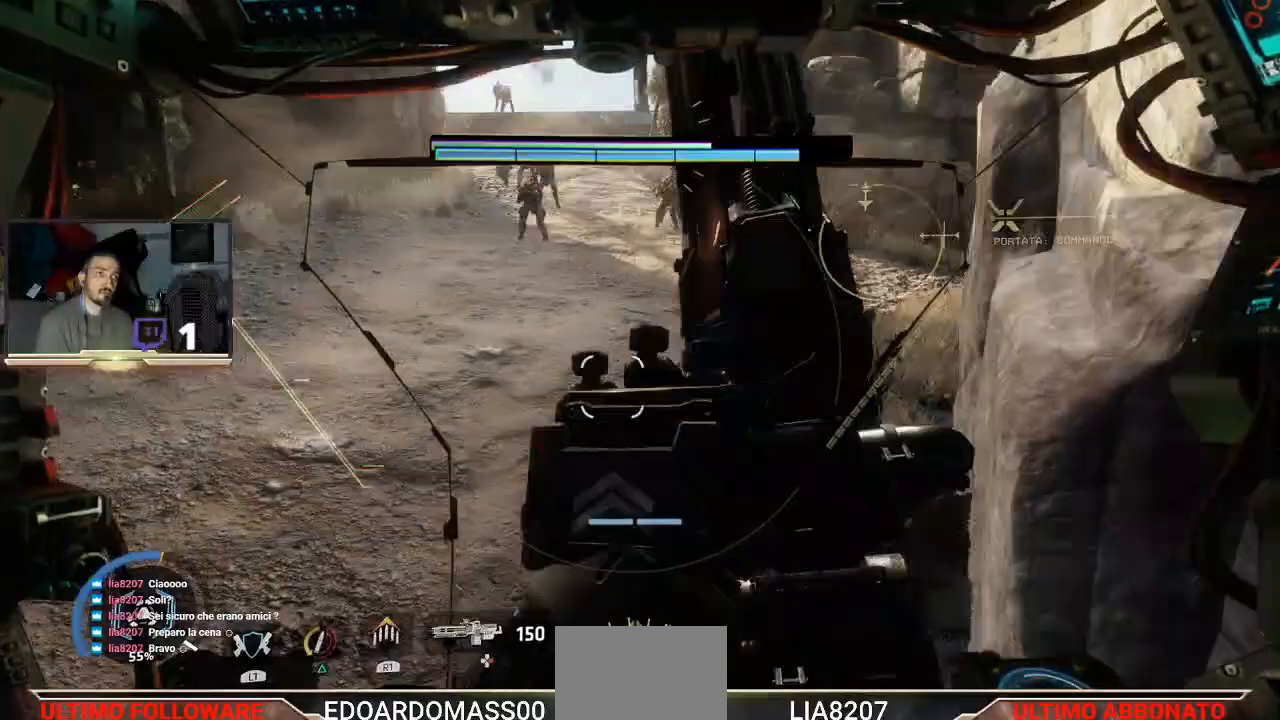
{"buttons": ["R2"], "left_stick": "center", "right_stick": "center", "events": [[167, "right_stick", "center"]]}
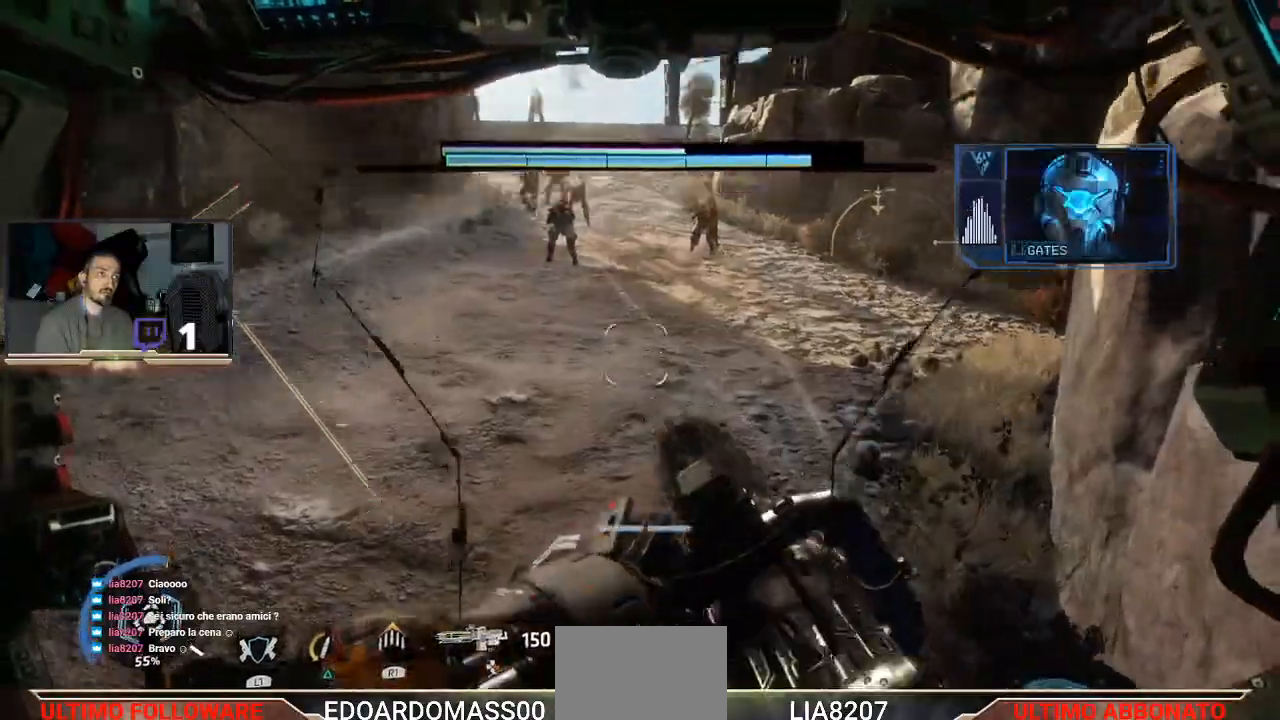
{"buttons": ["R2"], "left_stick": "center", "right_stick": "center", "events": [[100, "left_stick", "left"], [100, "right_stick", "down-left"], [233, "left_stick", "center"], [233, "right_stick", "center"]]}